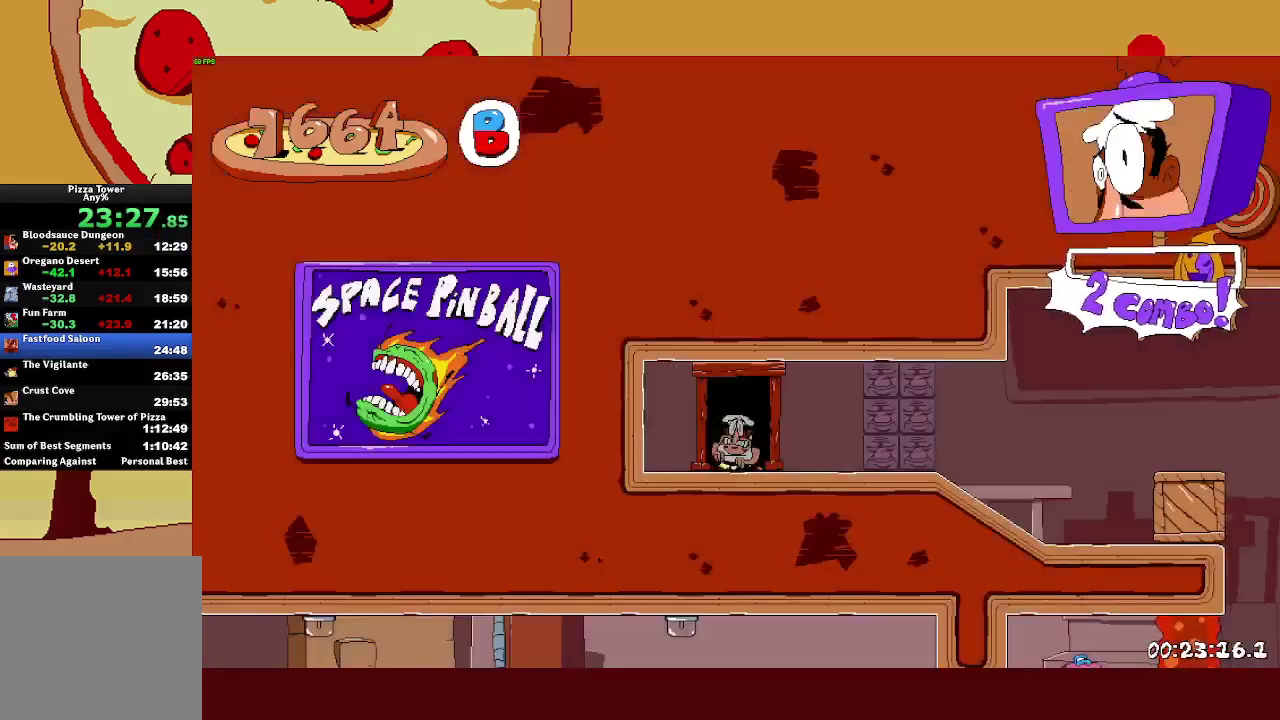
Gameplay with a controller (PlayStation layout); each line is a JSON object with the inputs held at the frame after it. "events" lists button and stick changes between this image and that frame as [ms after this image, input, new state], when the widget could be followed in between. Not read: R3 right_stick.
{"buttons": ["R2"], "left_stick": "right", "events": [[283, "SQUARE", "down"], [333, "L1", "down"], [367, "SQUARE", "up"], [467, "L1", "up"]]}
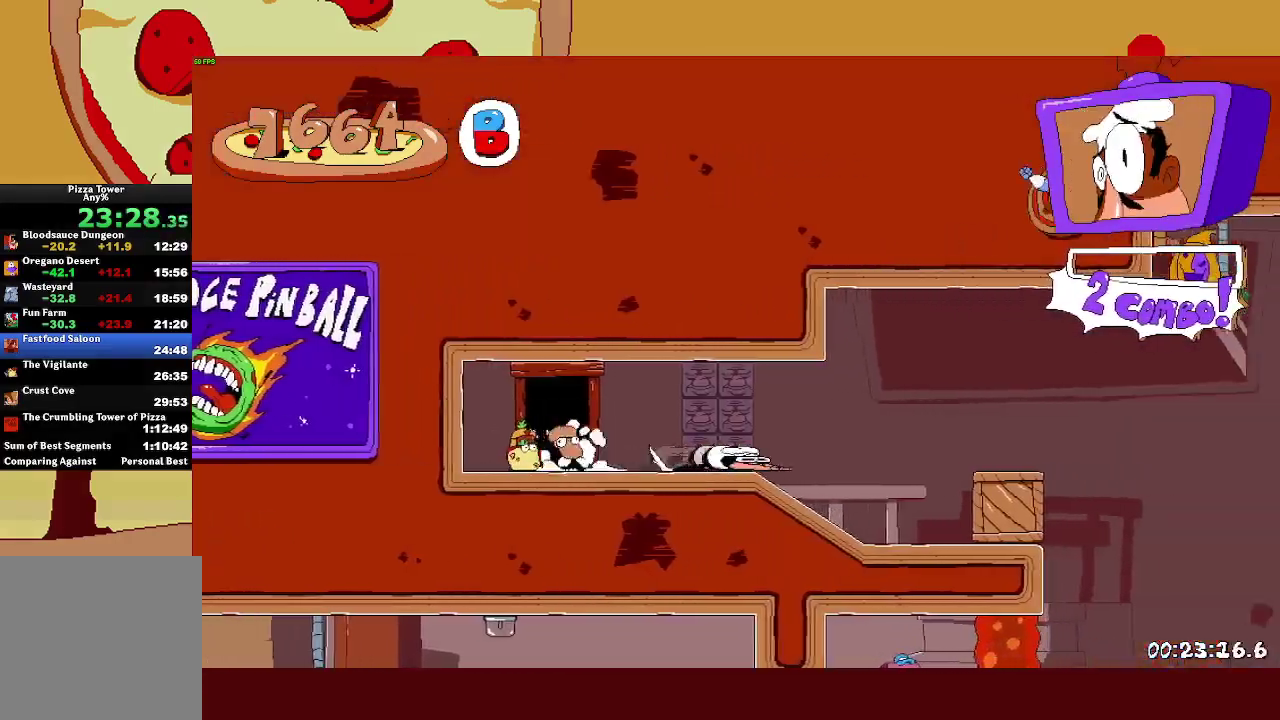
{"buttons": ["CROSS", "R2"], "left_stick": "right", "events": [[383, "CROSS", "down"]]}
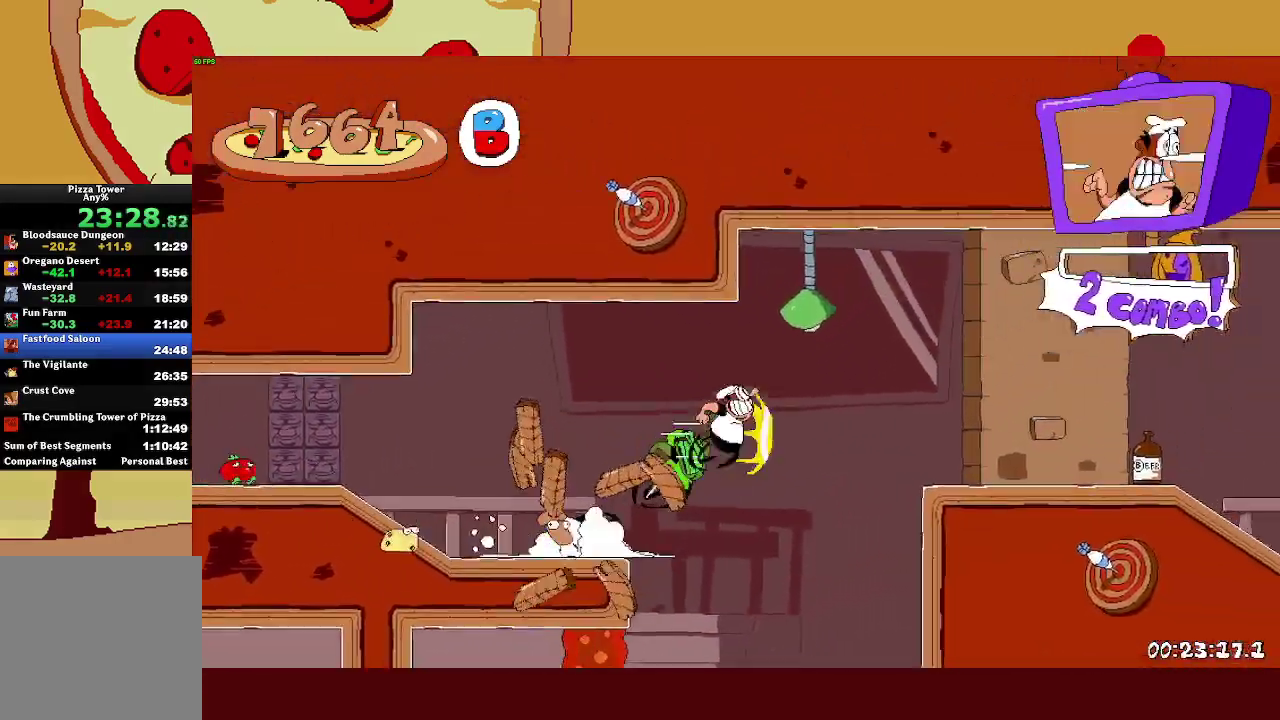
{"buttons": ["R2"], "left_stick": "right", "events": [[67, "CROSS", "up"]]}
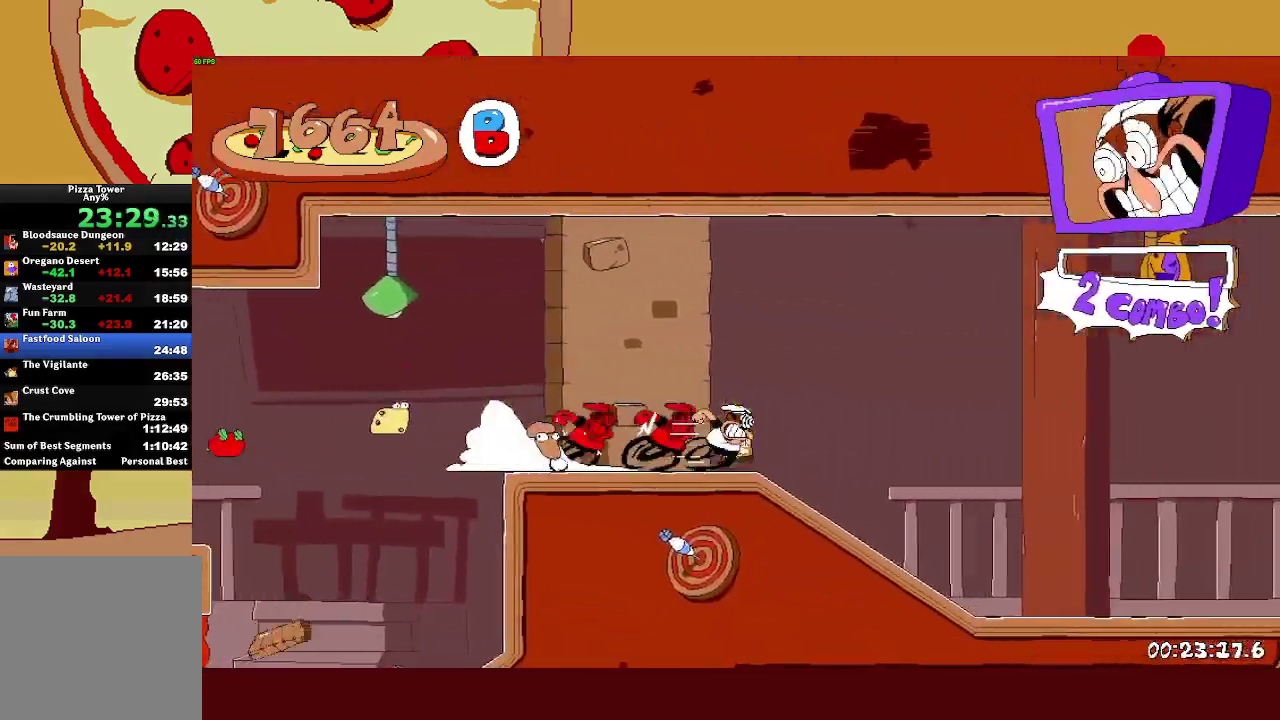
{"buttons": ["R2"], "left_stick": "right", "events": []}
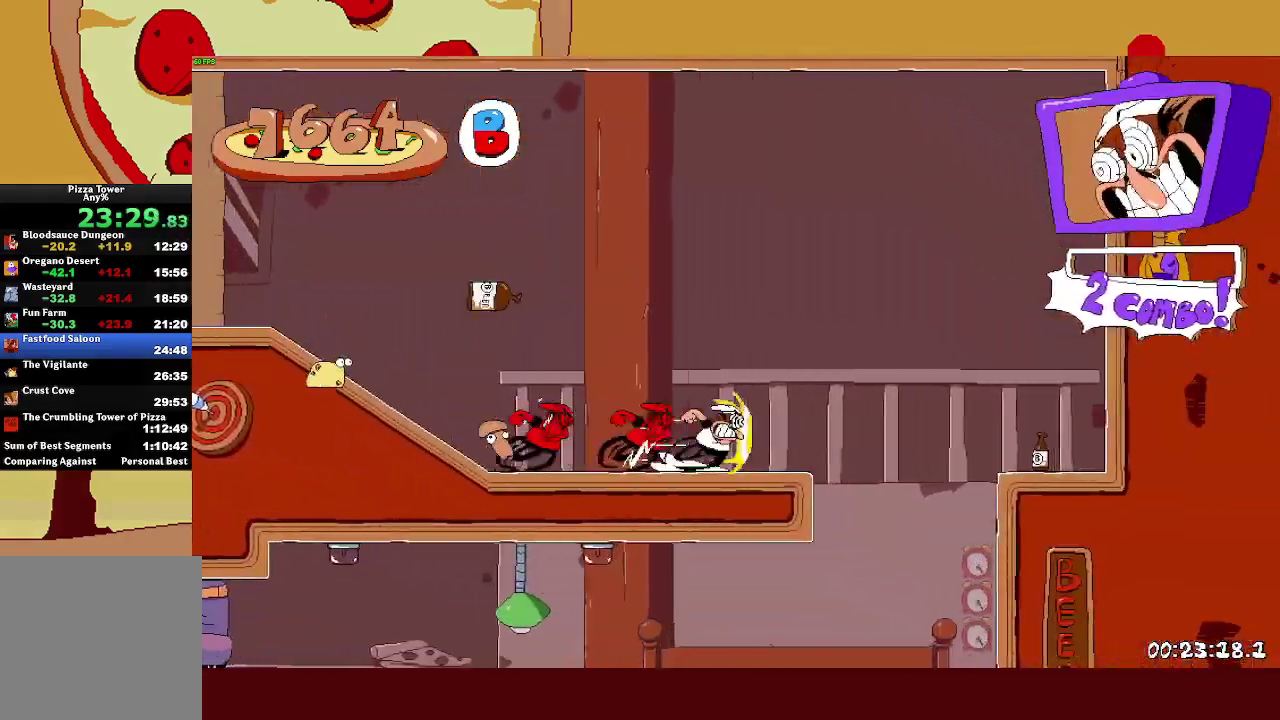
{"buttons": ["SQUARE", "R2"], "left_stick": "left"}
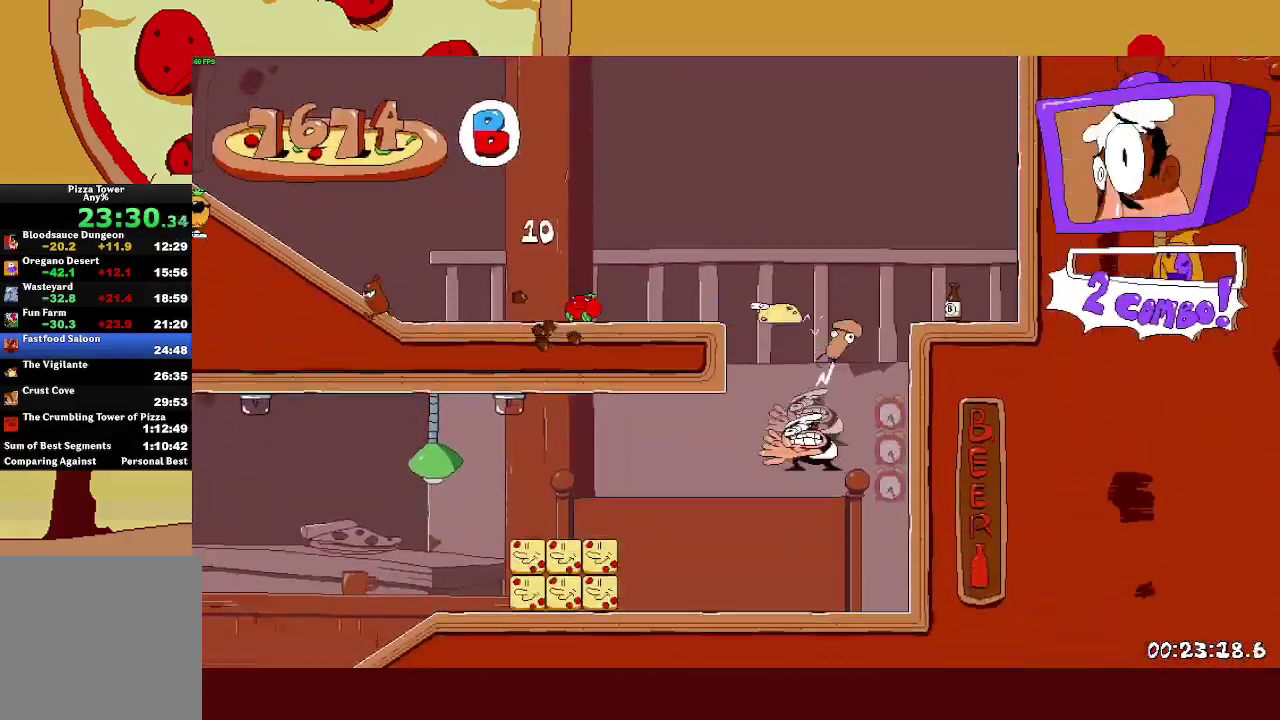
{"buttons": ["R2"], "left_stick": "left"}
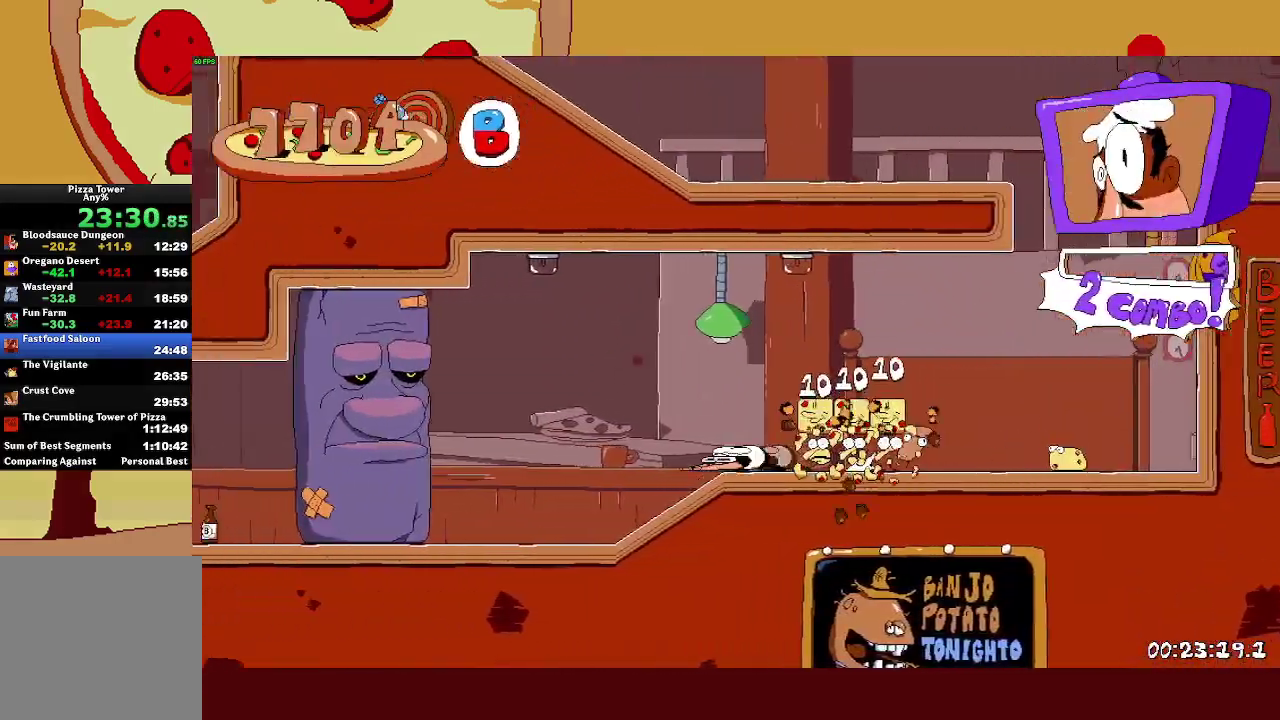
{"buttons": ["R2"], "left_stick": "left", "events": []}
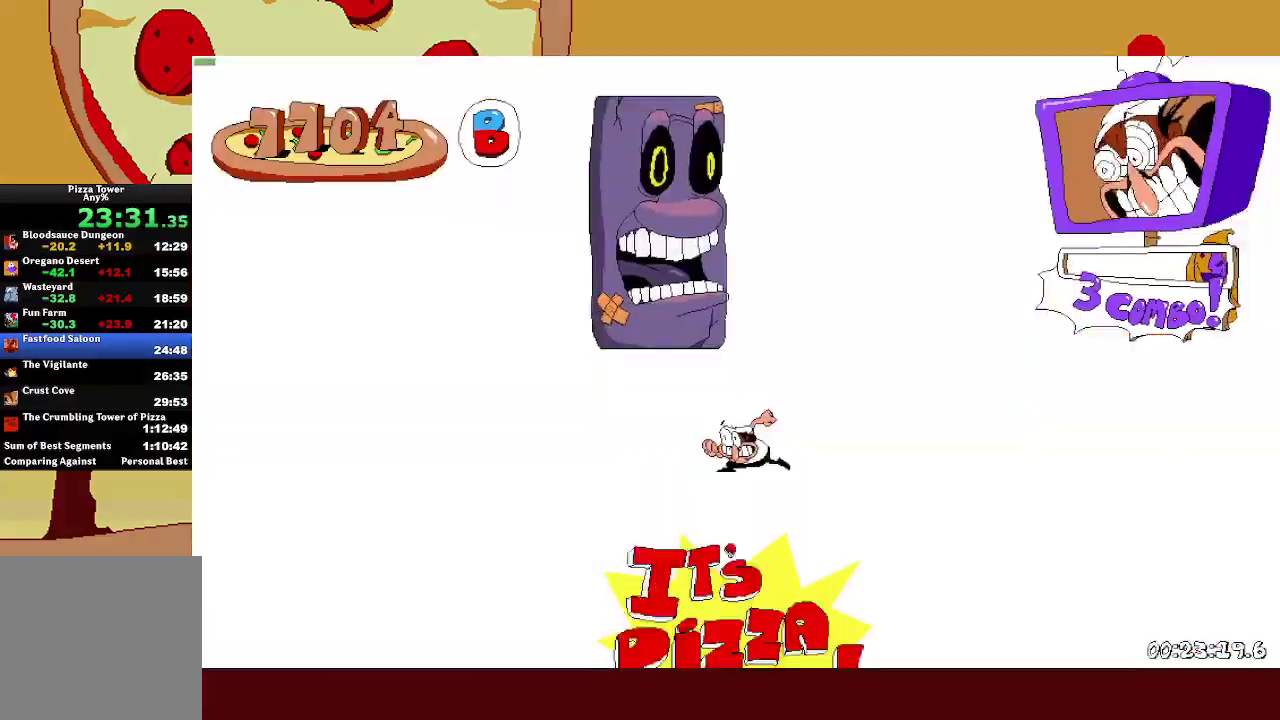
{"buttons": ["R2"], "left_stick": "left", "events": [[167, "SQUARE", "down"], [233, "SQUARE", "up"]]}
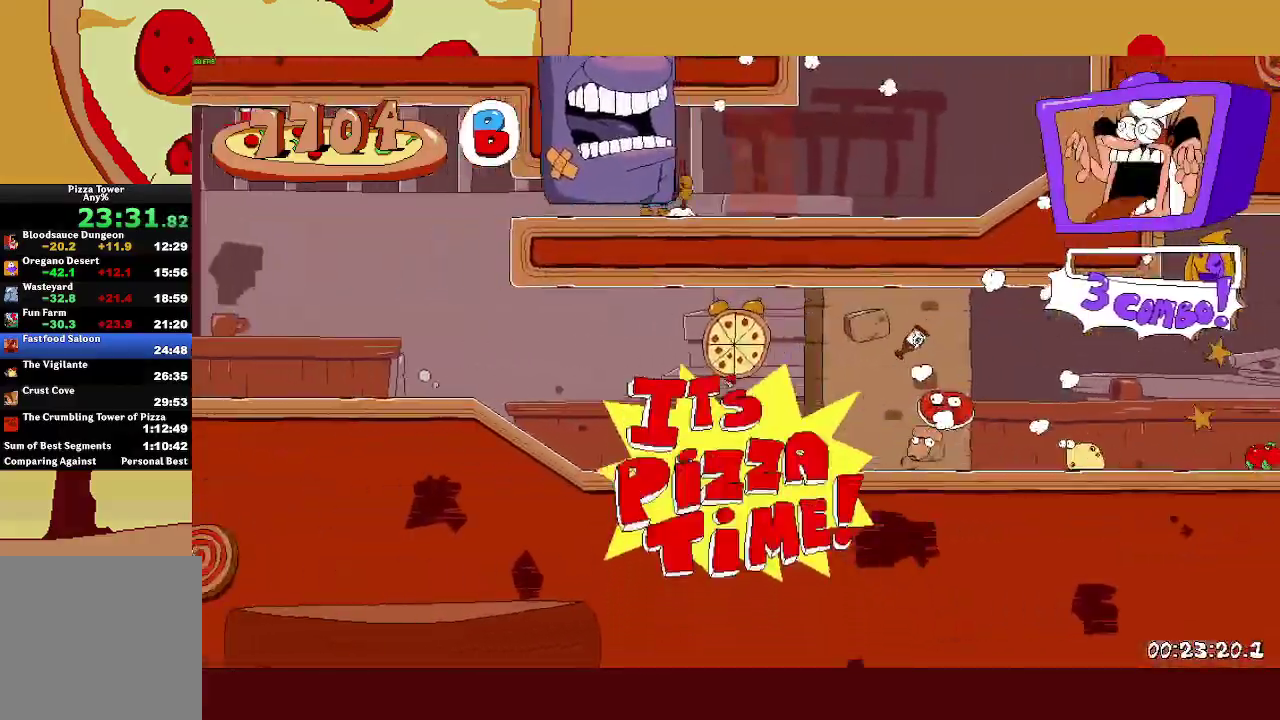
{"buttons": ["R2"], "left_stick": "left", "events": []}
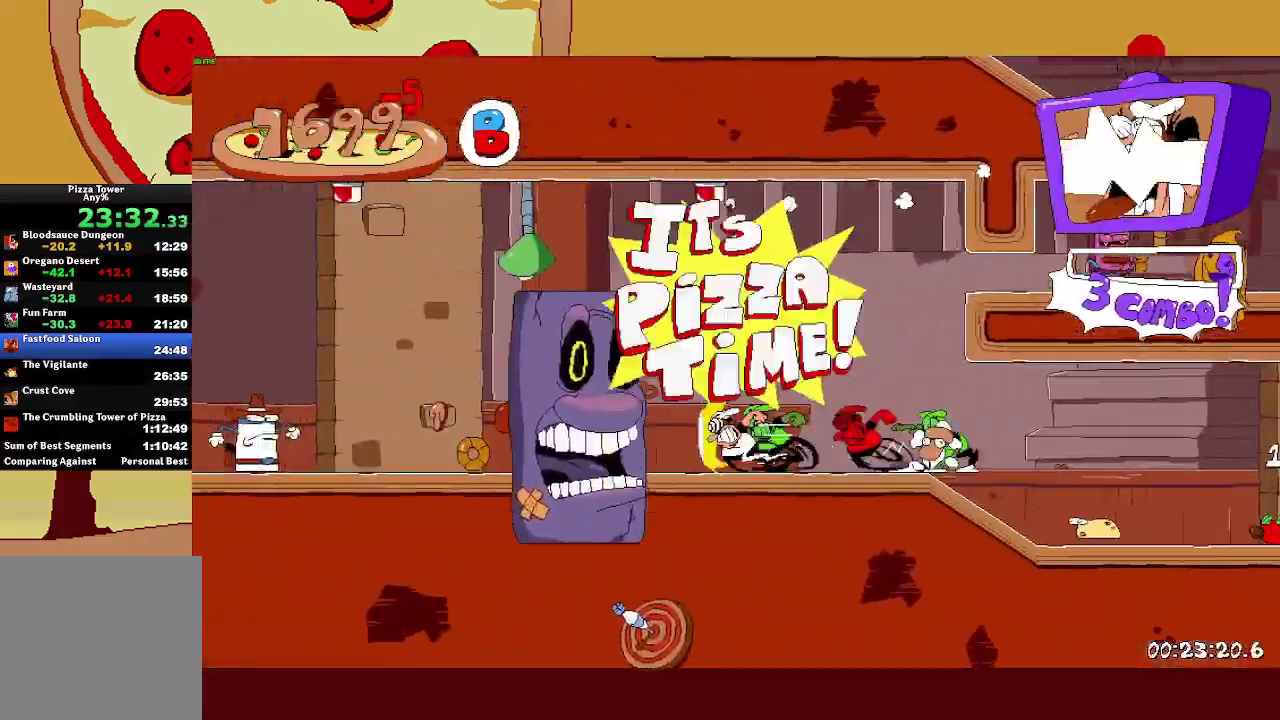
{"buttons": ["R2"], "left_stick": "left", "events": []}
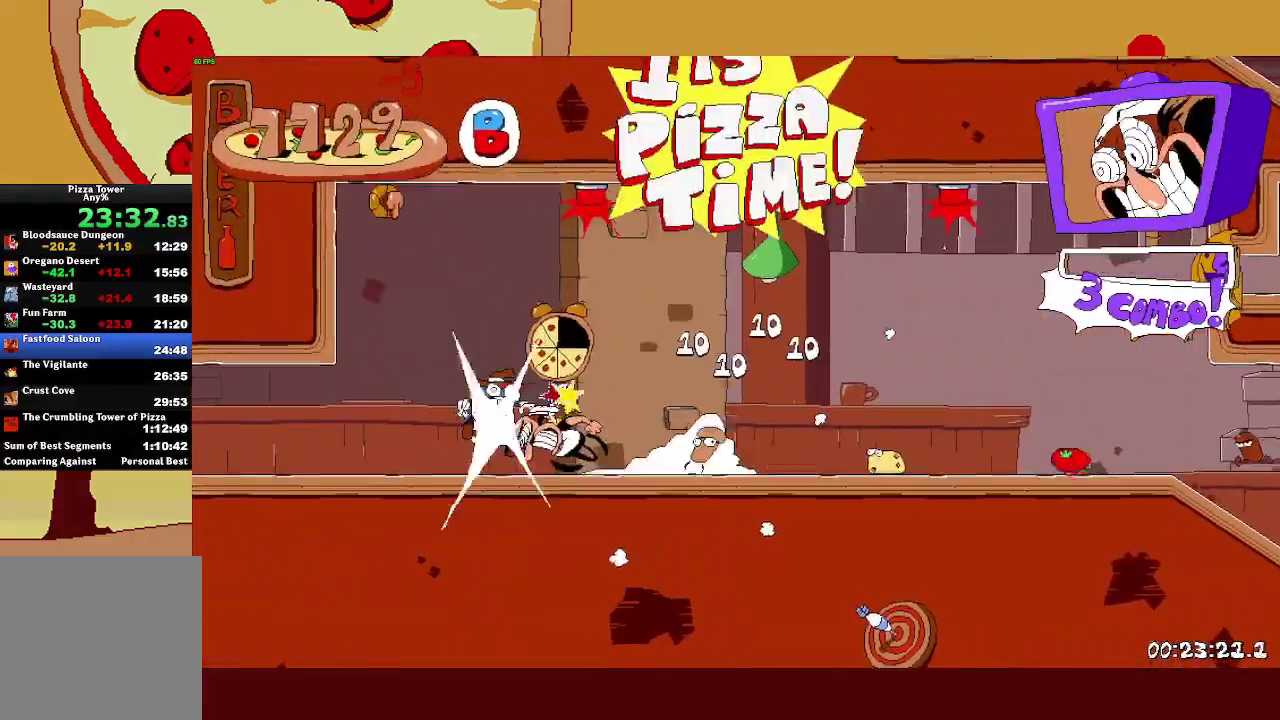
{"buttons": ["R2"], "left_stick": "left", "events": []}
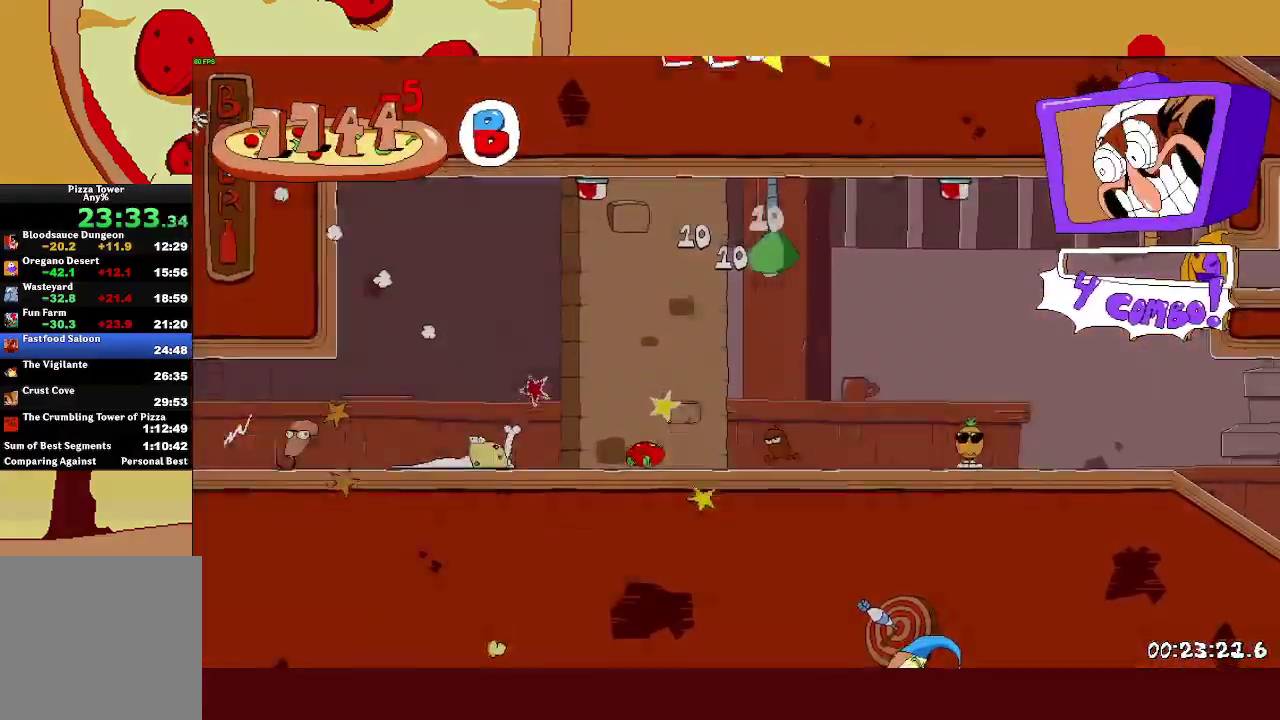
{"buttons": ["R2"], "left_stick": "left", "events": []}
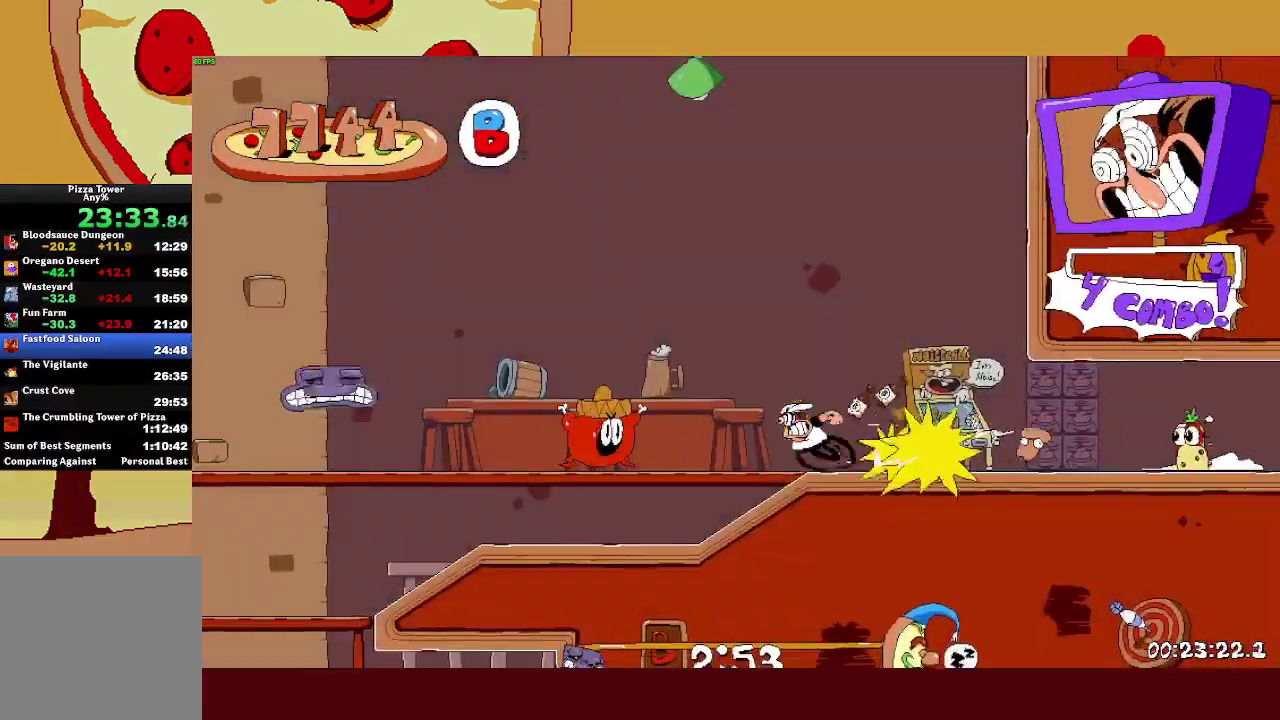
{"buttons": ["R2"], "left_stick": "left", "events": []}
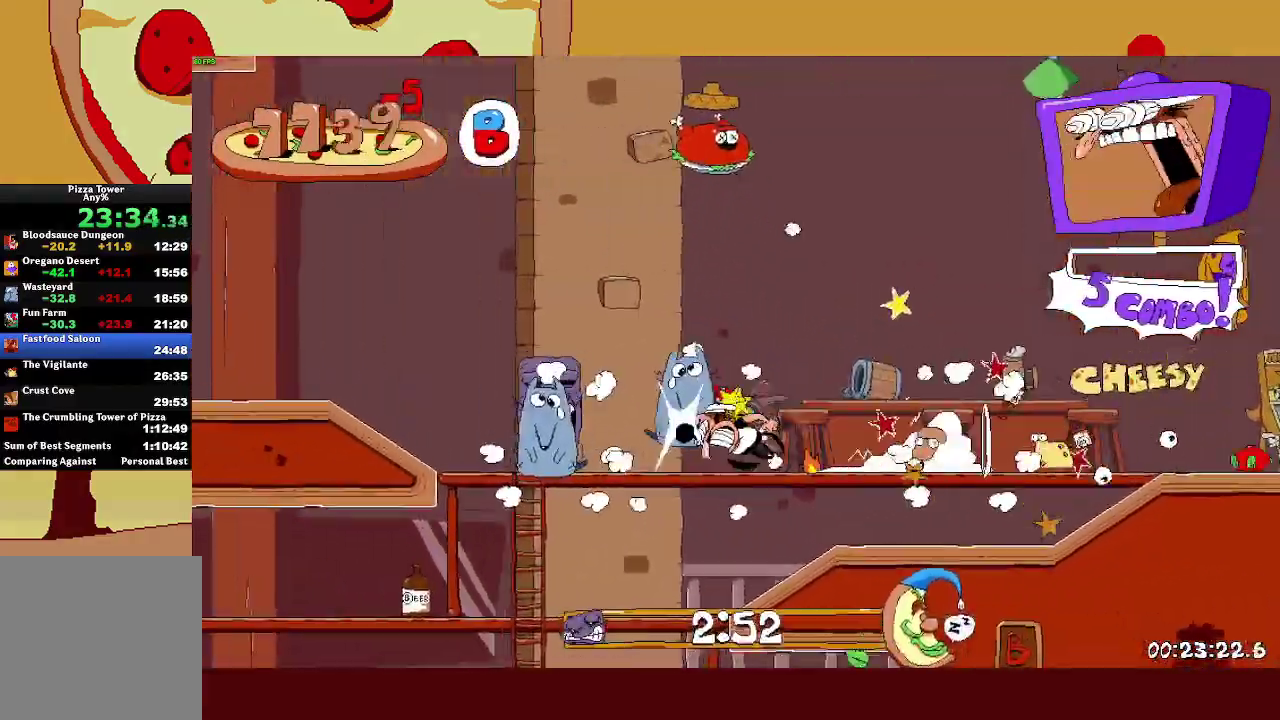
{"buttons": ["L1"], "left_stick": "right", "events": [[283, "SQUARE", "down"], [317, "left_stick", "down-right"], [333, "R2", "up"], [333, "SQUARE", "up"], [433, "L1", "down"], [500, "left_stick", "right"]]}
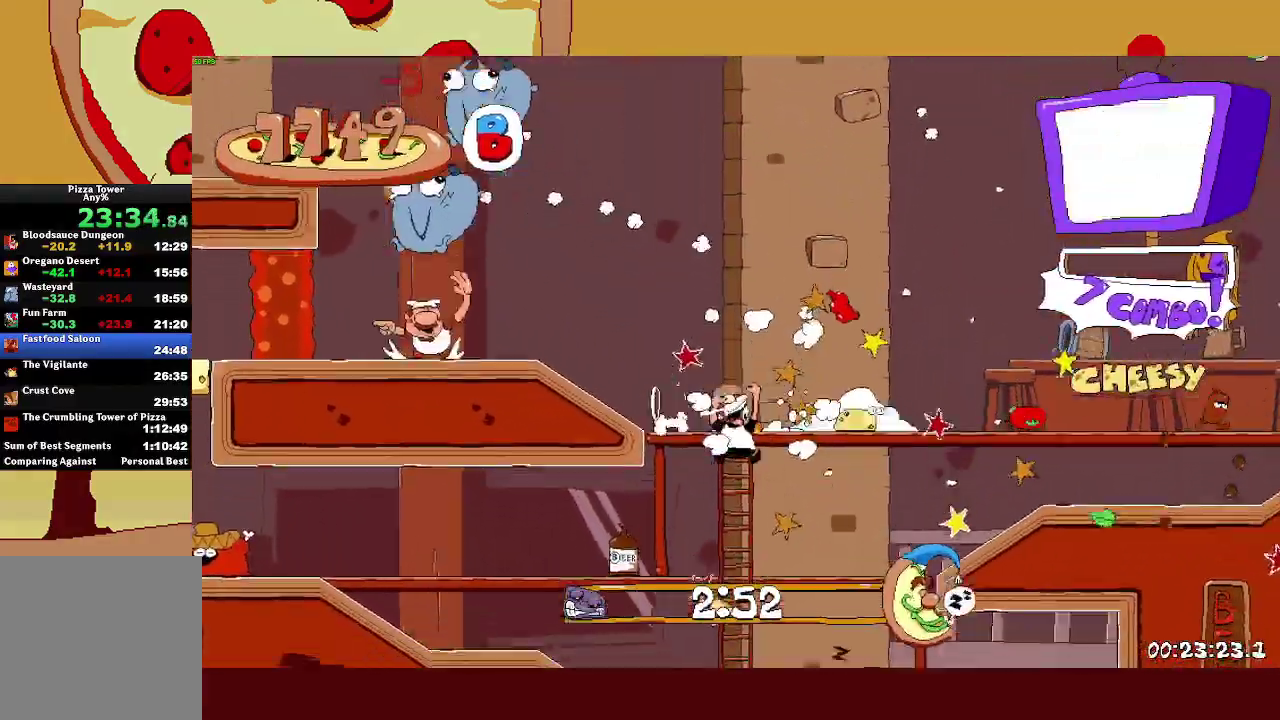
{"buttons": ["L1"], "left_stick": "left", "events": [[83, "left_stick", "left"]]}
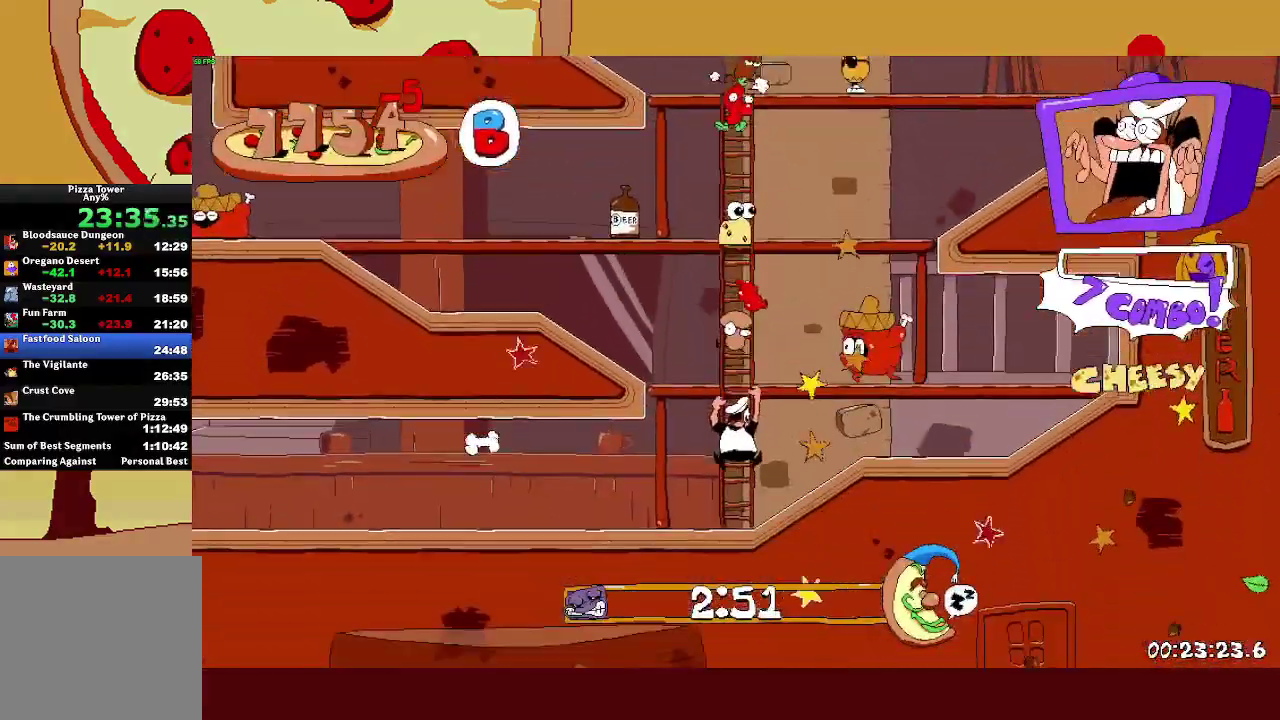
{"buttons": ["R2"], "left_stick": "left", "events": [[100, "L1", "up"], [133, "R2", "down"], [133, "SQUARE", "down"], [167, "L1", "down"], [217, "SQUARE", "up"], [283, "L1", "up"]]}
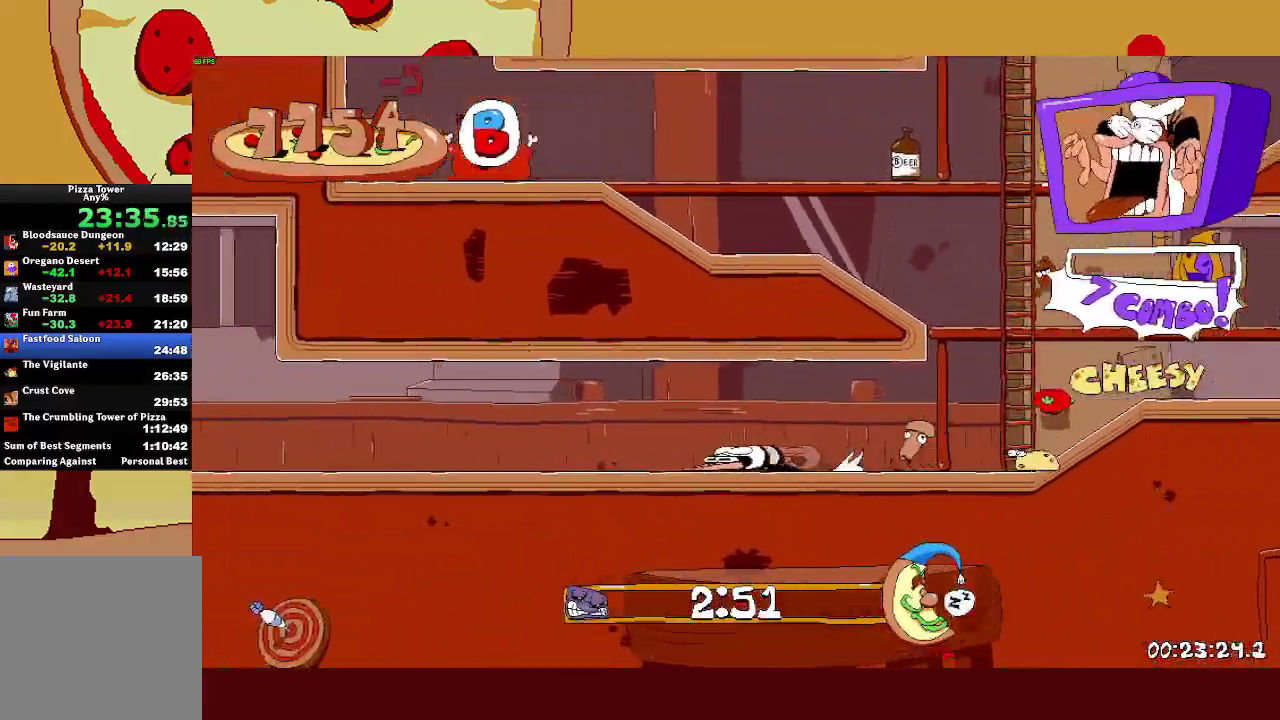
{"buttons": ["R2"], "left_stick": "left", "events": []}
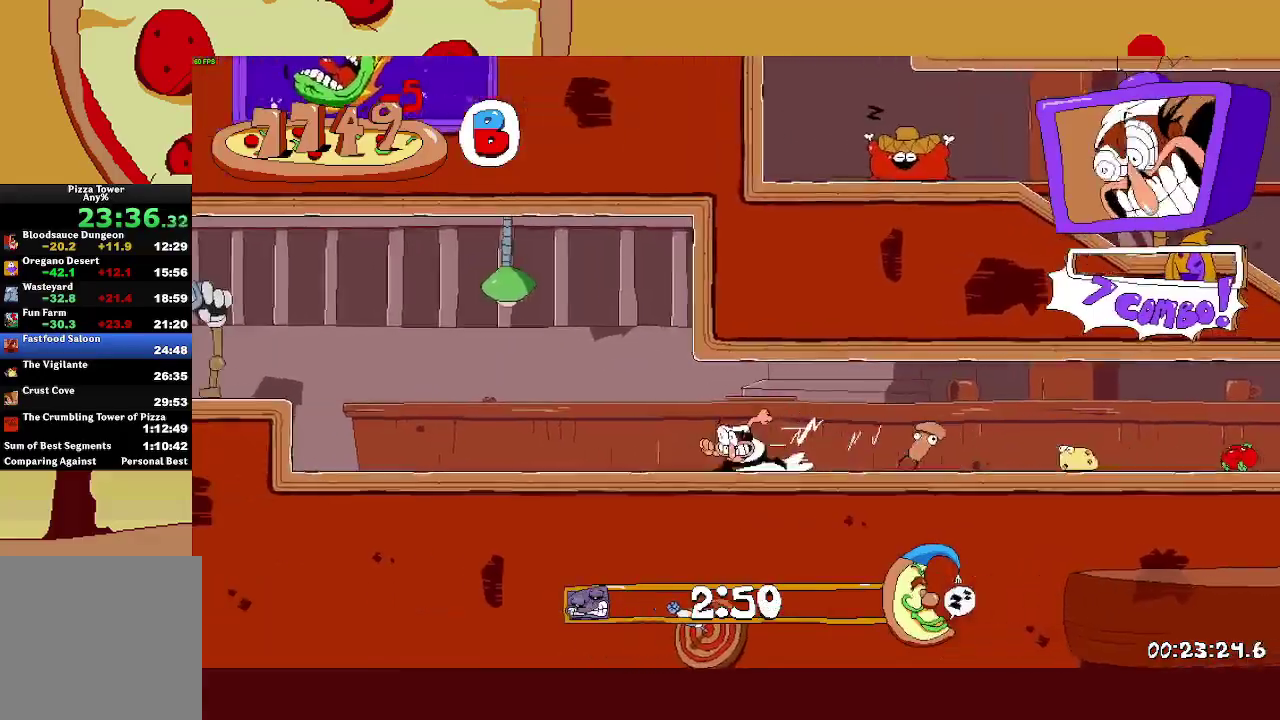
{"buttons": ["R2"], "left_stick": "left", "events": [[317, "CROSS", "down"], [450, "CROSS", "up"]]}
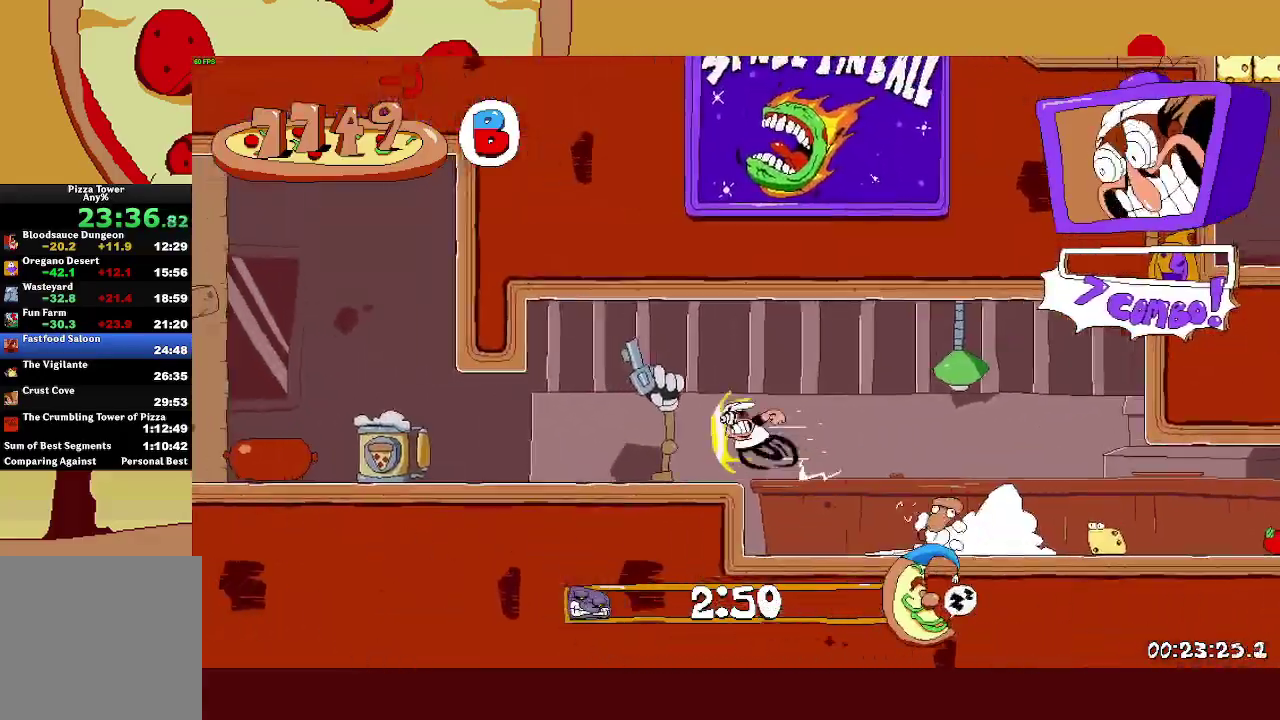
{"buttons": ["CROSS", "R2"], "left_stick": "left", "events": [[483, "CROSS", "down"]]}
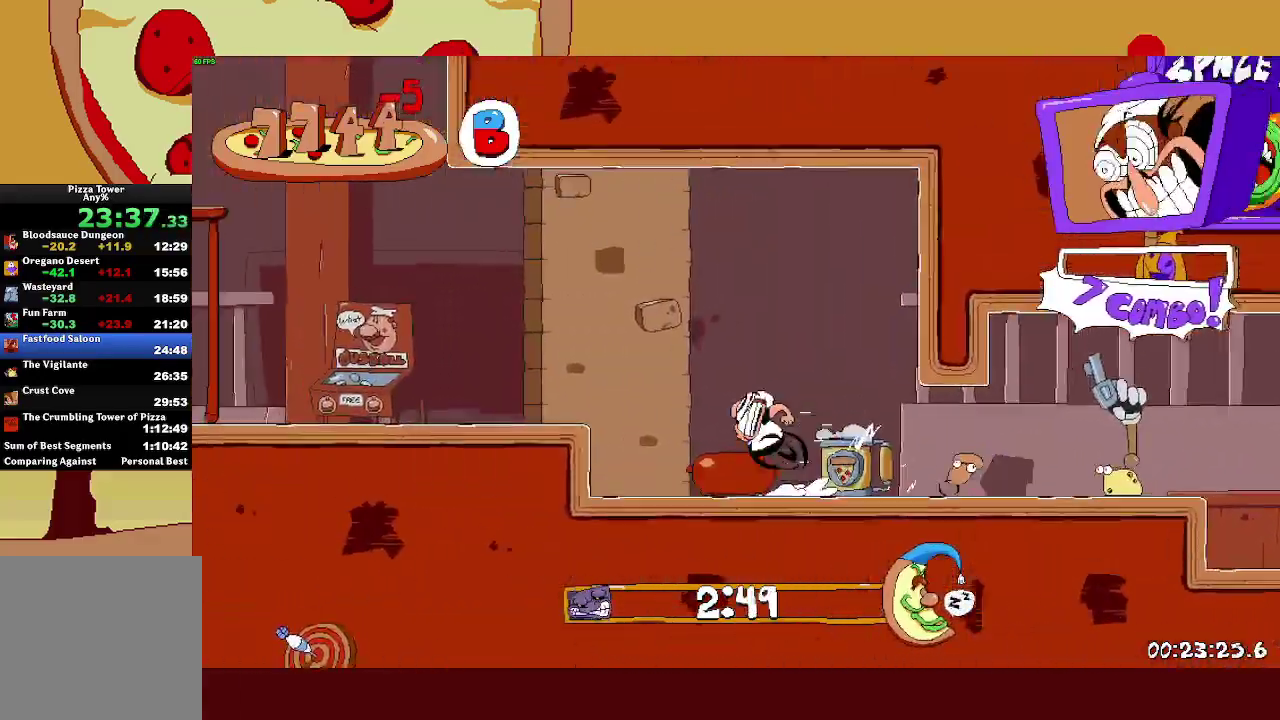
{"buttons": ["R2"], "left_stick": "left", "events": [[117, "CROSS", "up"]]}
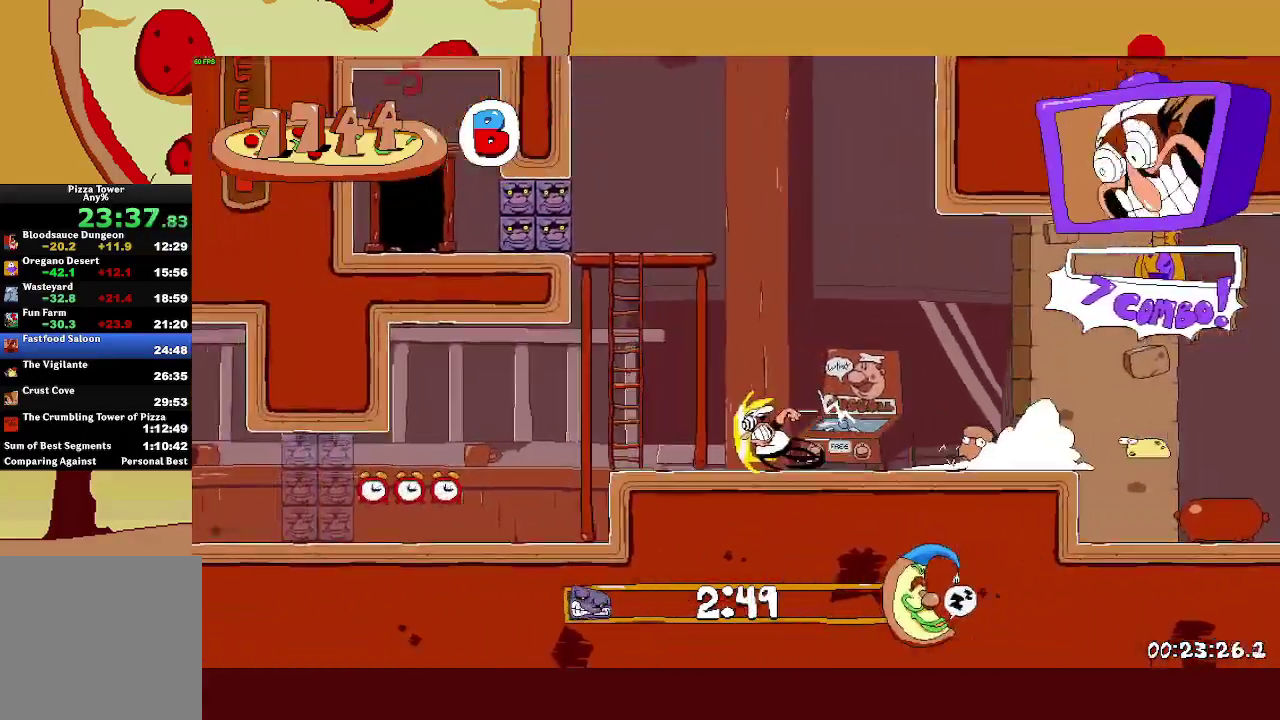
{"buttons": ["R2"], "left_stick": "left", "events": [[183, "L1", "down"], [267, "L1", "up"]]}
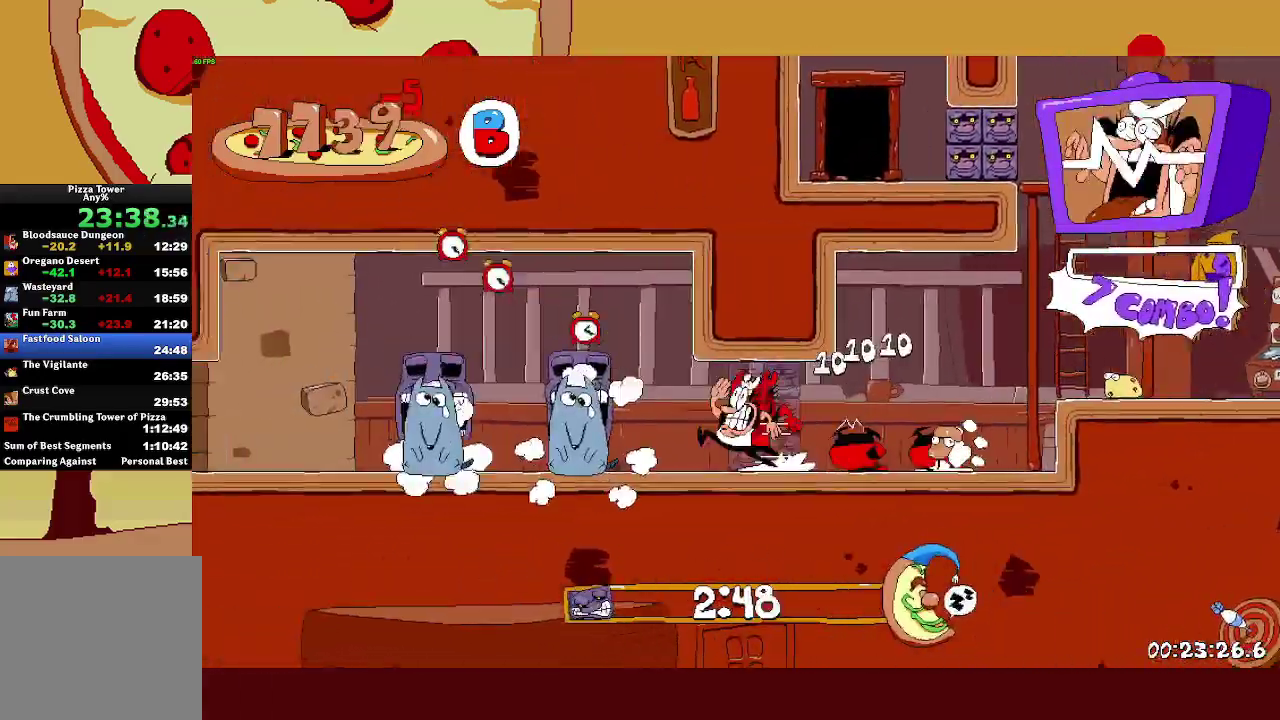
{"buttons": ["R2"], "left_stick": "left", "events": []}
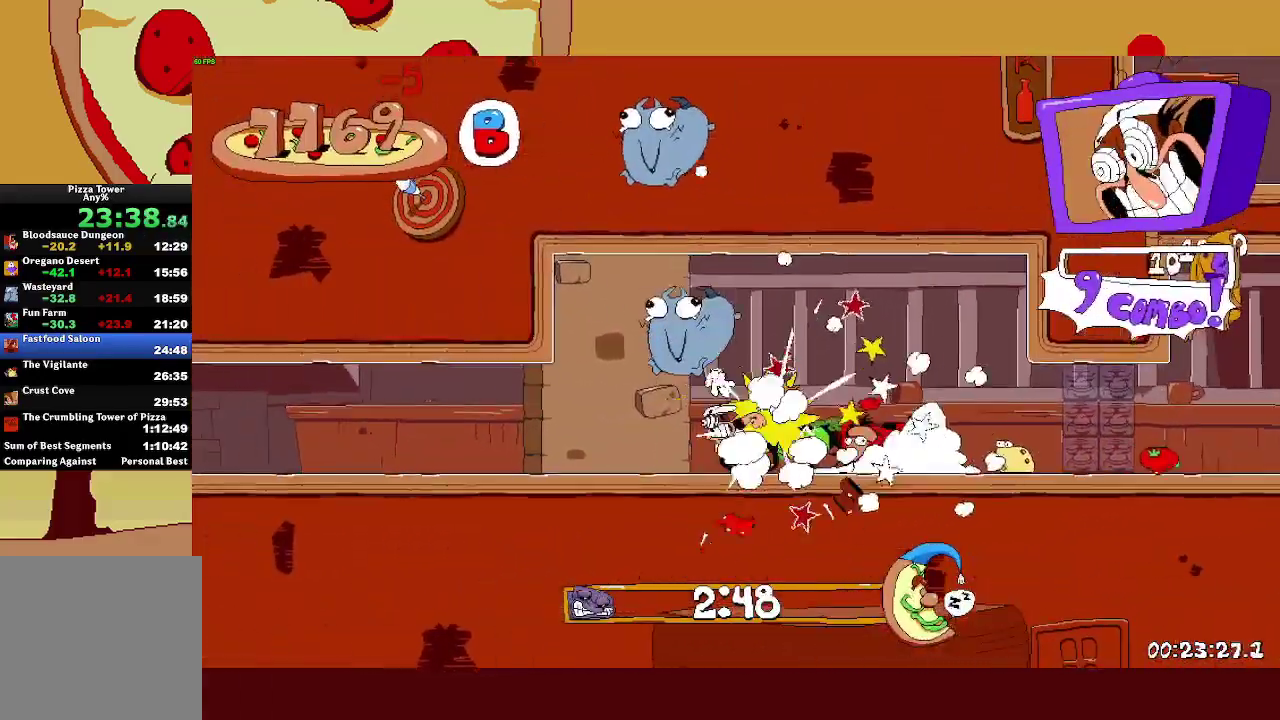
{"buttons": ["R2"], "left_stick": "left", "events": []}
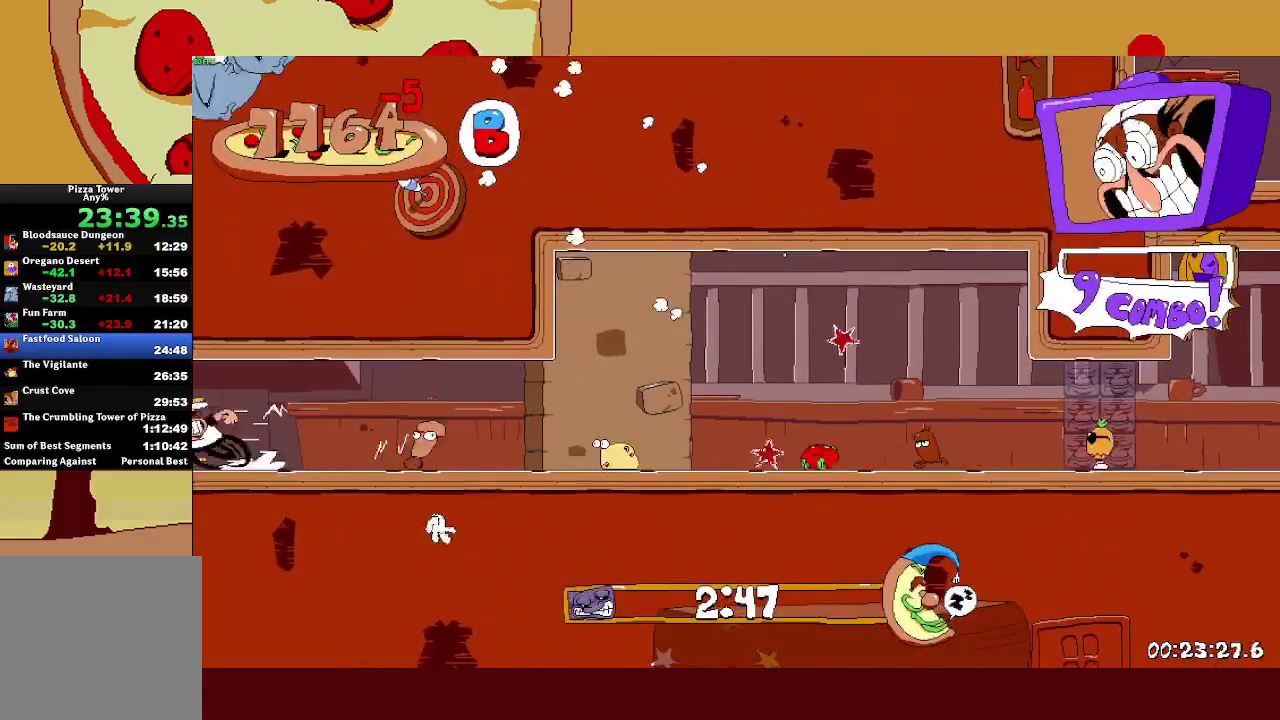
{"buttons": ["R2"], "left_stick": "left", "events": []}
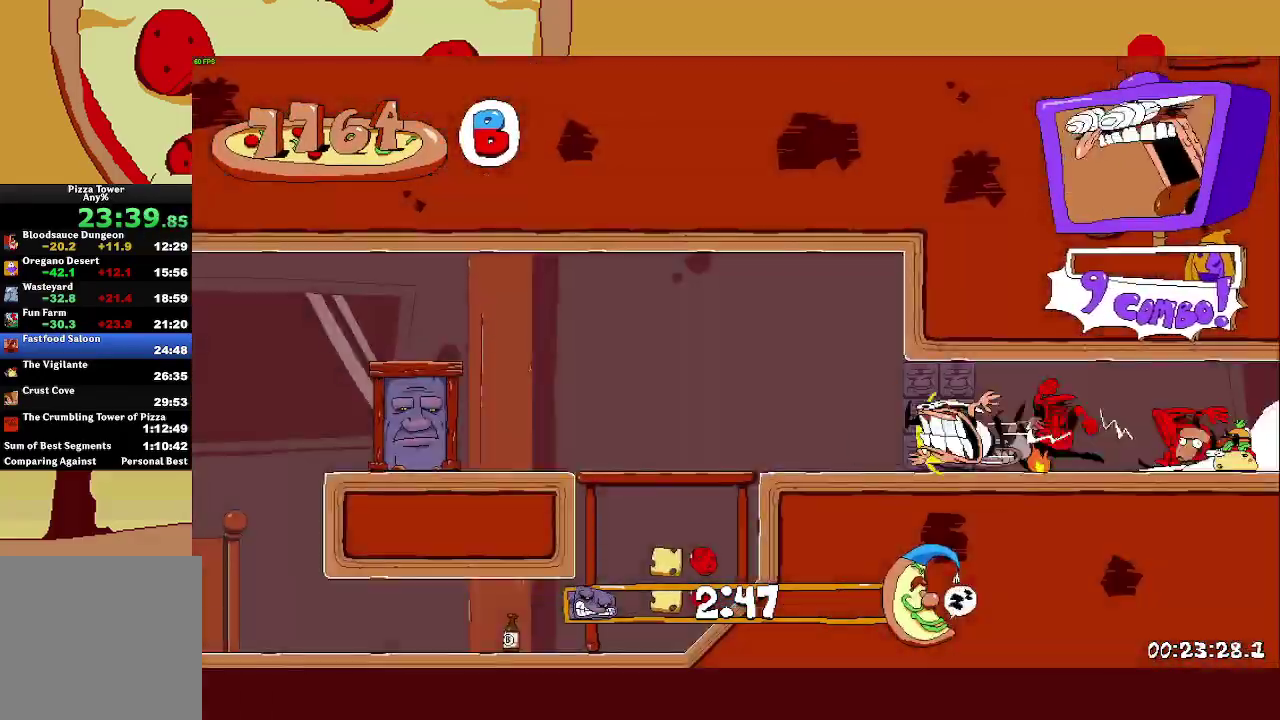
{"buttons": ["L1", "R2"], "left_stick": "left", "events": [[467, "L1", "down"]]}
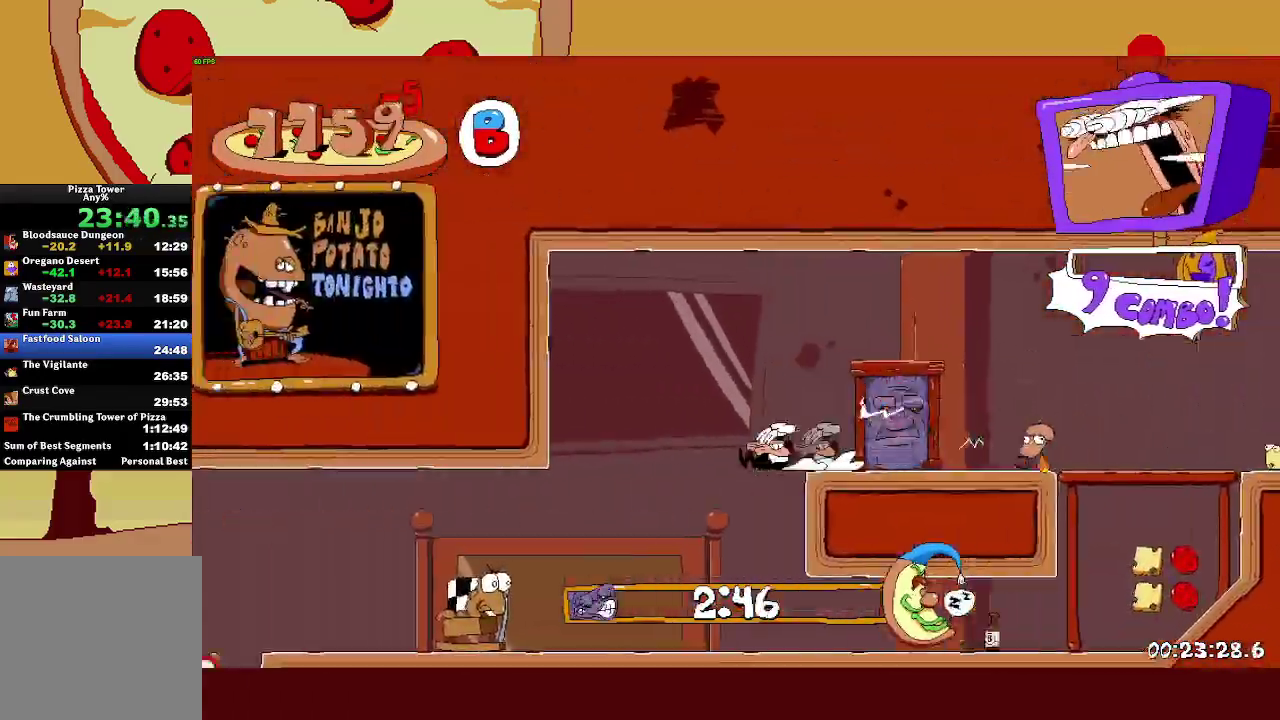
{"buttons": [], "left_stick": "right", "events": [[167, "CROSS", "down"], [267, "CROSS", "up"], [367, "L1", "up"], [400, "R2", "up"], [467, "left_stick", "right"]]}
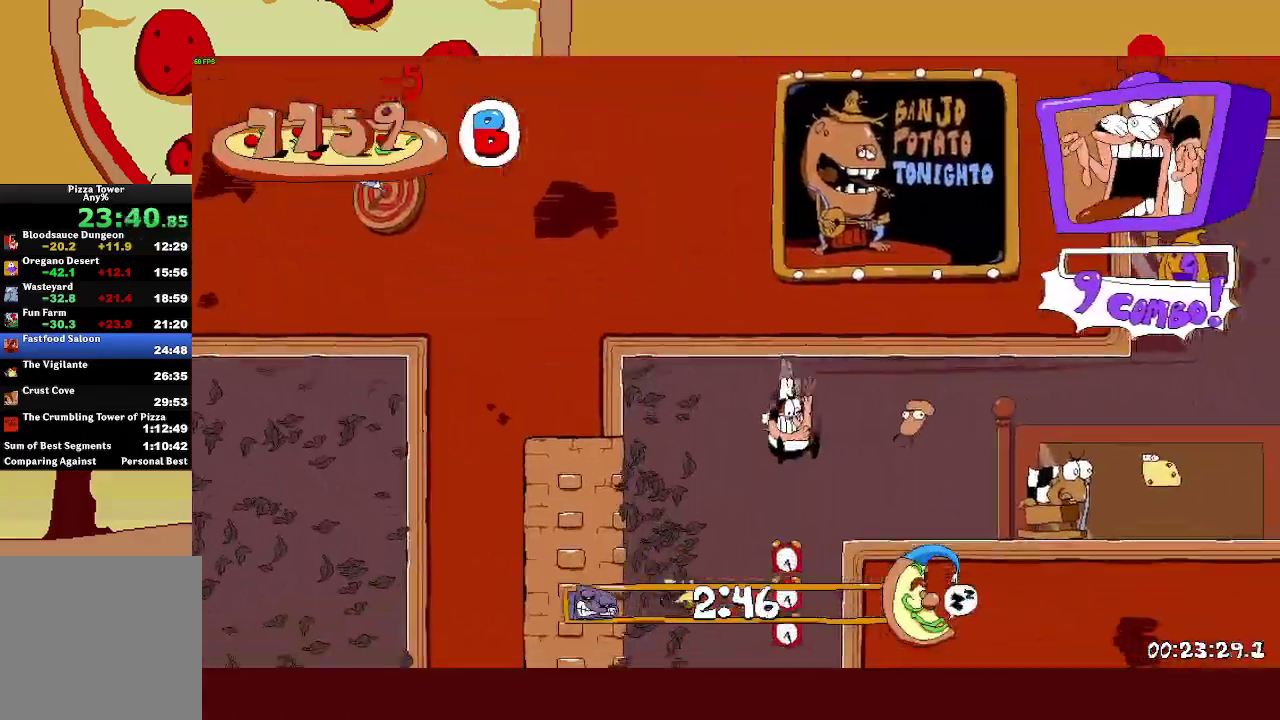
{"buttons": ["R2"], "left_stick": "left", "events": [[117, "left_stick", "center"], [333, "left_stick", "left"], [367, "R2", "down"]]}
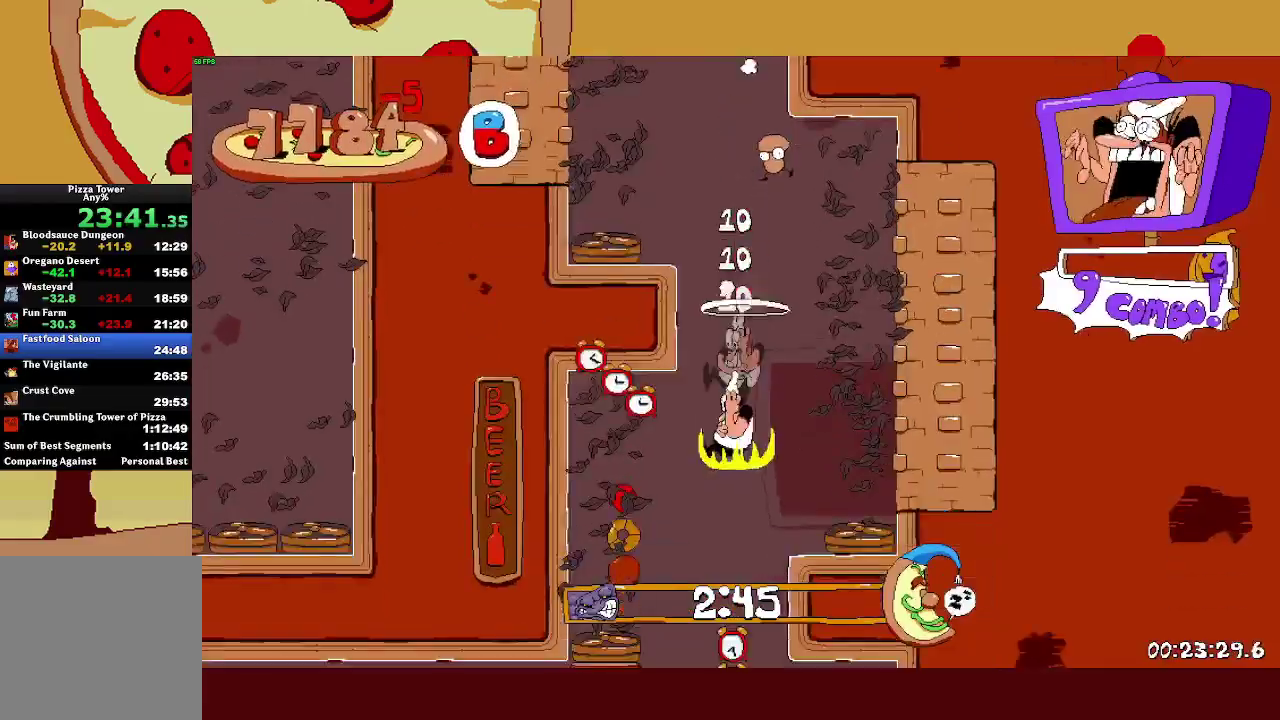
{"buttons": ["R2"], "left_stick": "left", "events": [[233, "SQUARE", "down"], [300, "L1", "down"], [333, "SQUARE", "up"], [417, "L1", "up"]]}